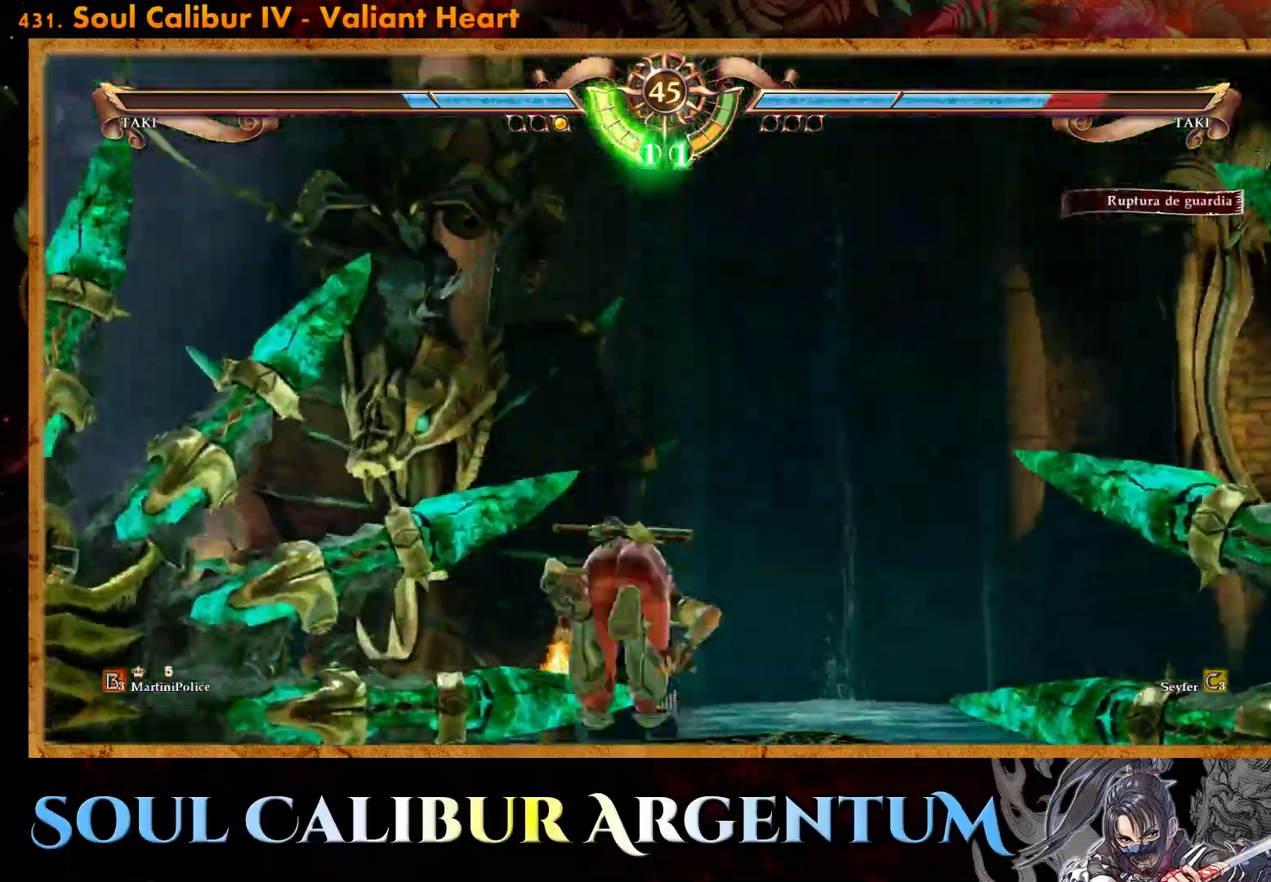
Gameplay with a controller (PlayStation layout); each line is a JSON object with the inputs held at the frame after it. "events" lists button and stick changes between this image and that frame as [ms after this image, input, new state], when the widget could be followed in between. Not read: left_stick right_stick.
{"buttons": ["CROSS", "DPAD_RIGHT"], "events": [[67, "SQUARE", "down"], [200, "SQUARE", "up"], [300, "SQUARE", "down"], [433, "SQUARE", "up"]]}
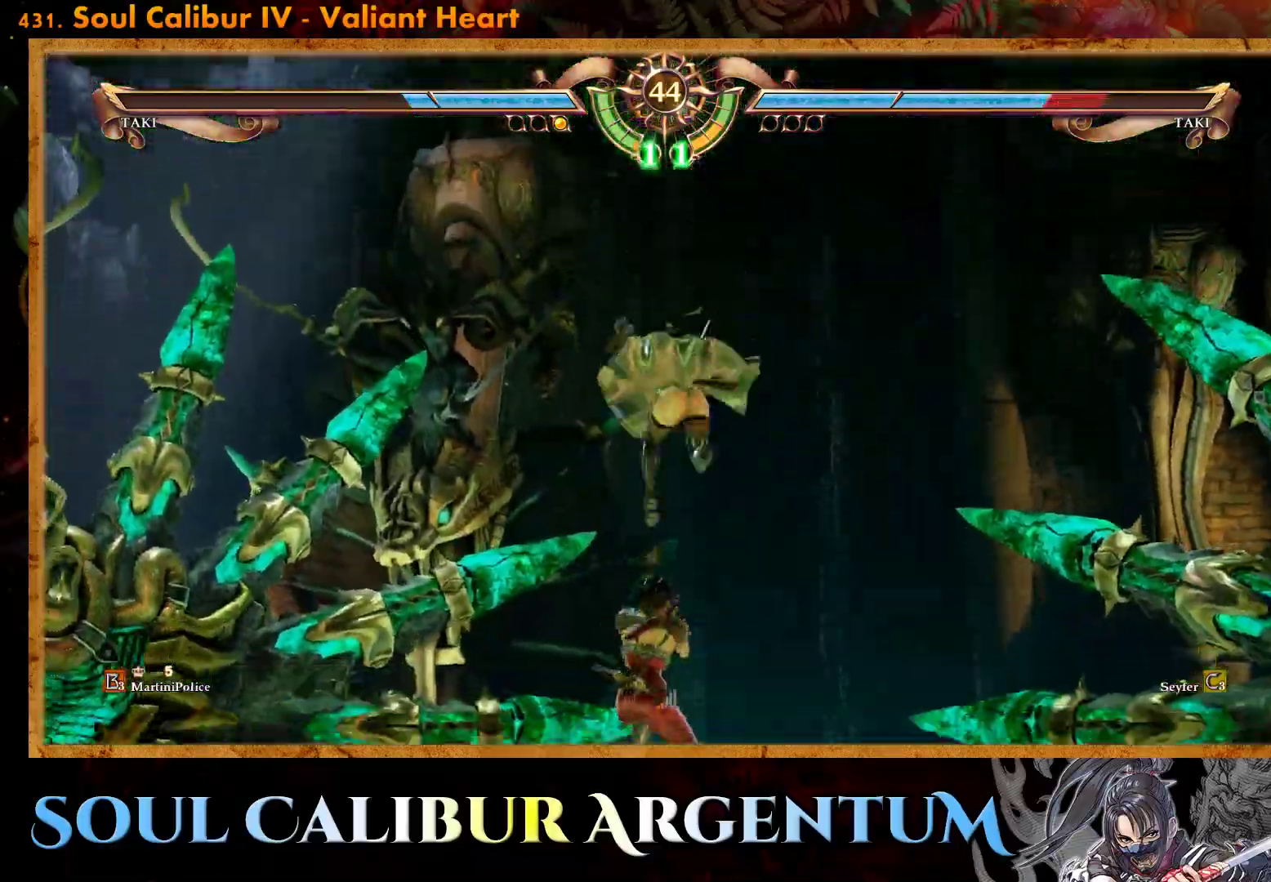
{"buttons": ["CROSS"], "events": [[33, "SQUARE", "down"], [150, "SQUARE", "up"], [200, "DPAD_RIGHT", "up"], [233, "SQUARE", "down"], [350, "SQUARE", "up"]]}
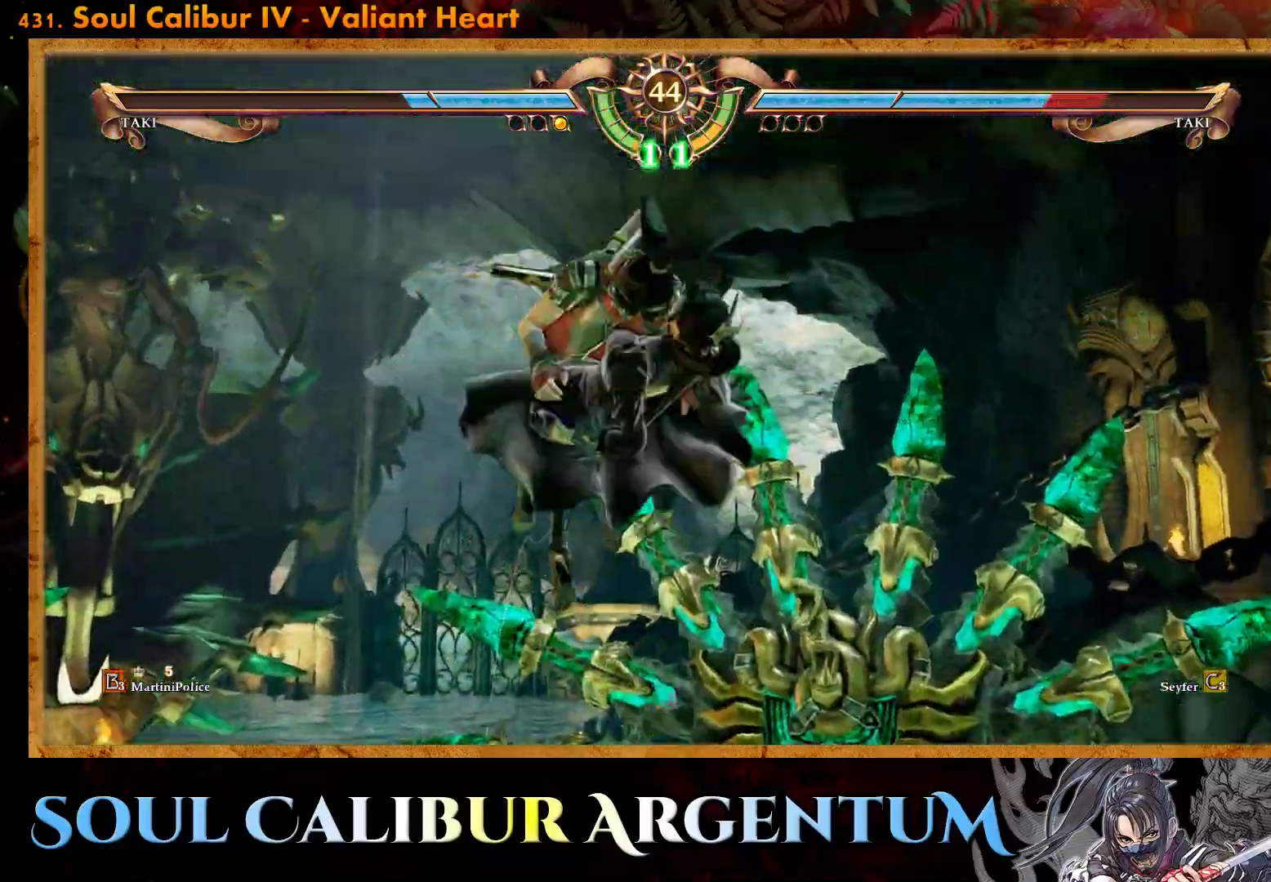
{"buttons": ["CROSS"], "events": [[217, "DPAD_RIGHT", "down"], [217, "SQUARE", "down"], [367, "SQUARE", "up"], [400, "DPAD_RIGHT", "up"]]}
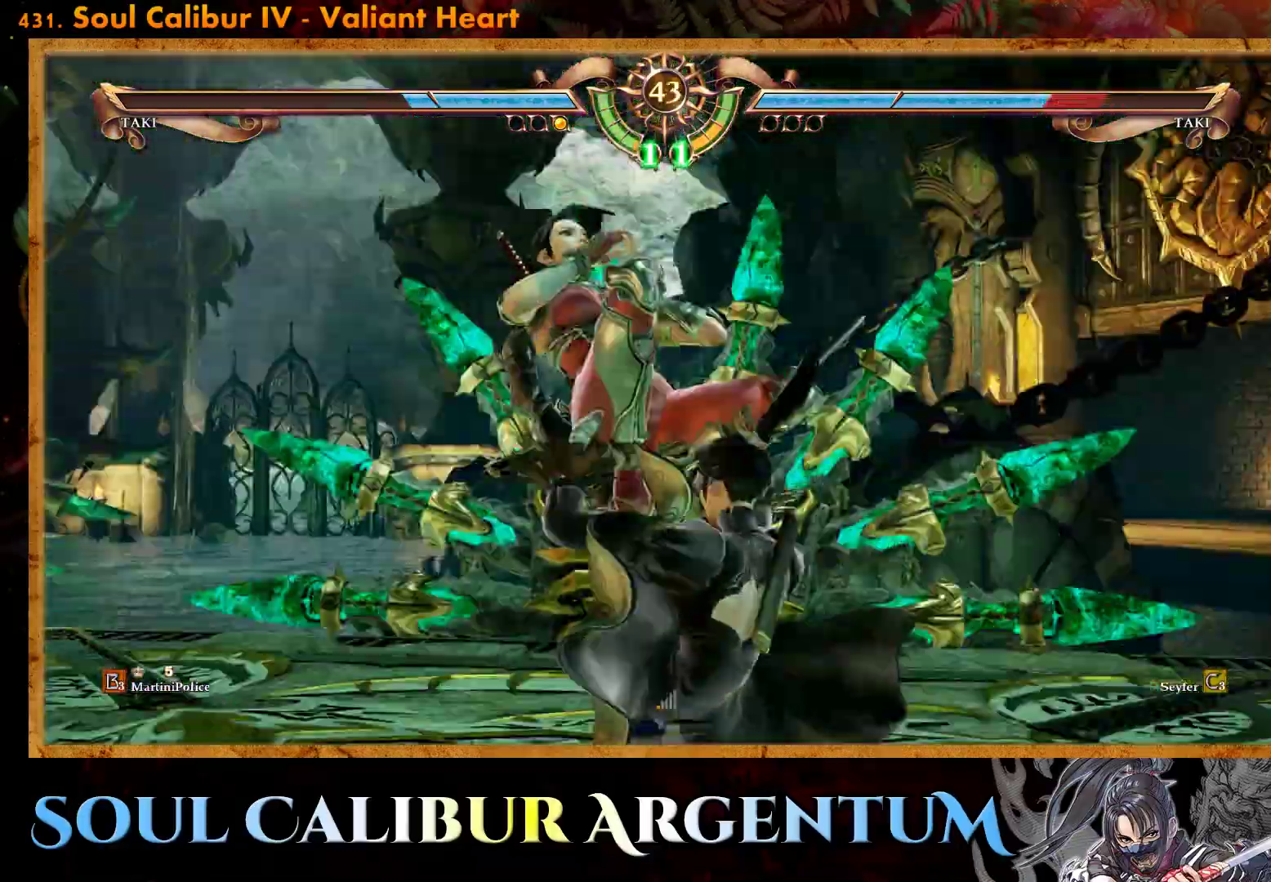
{"buttons": [], "events": [[133, "CROSS", "up"]]}
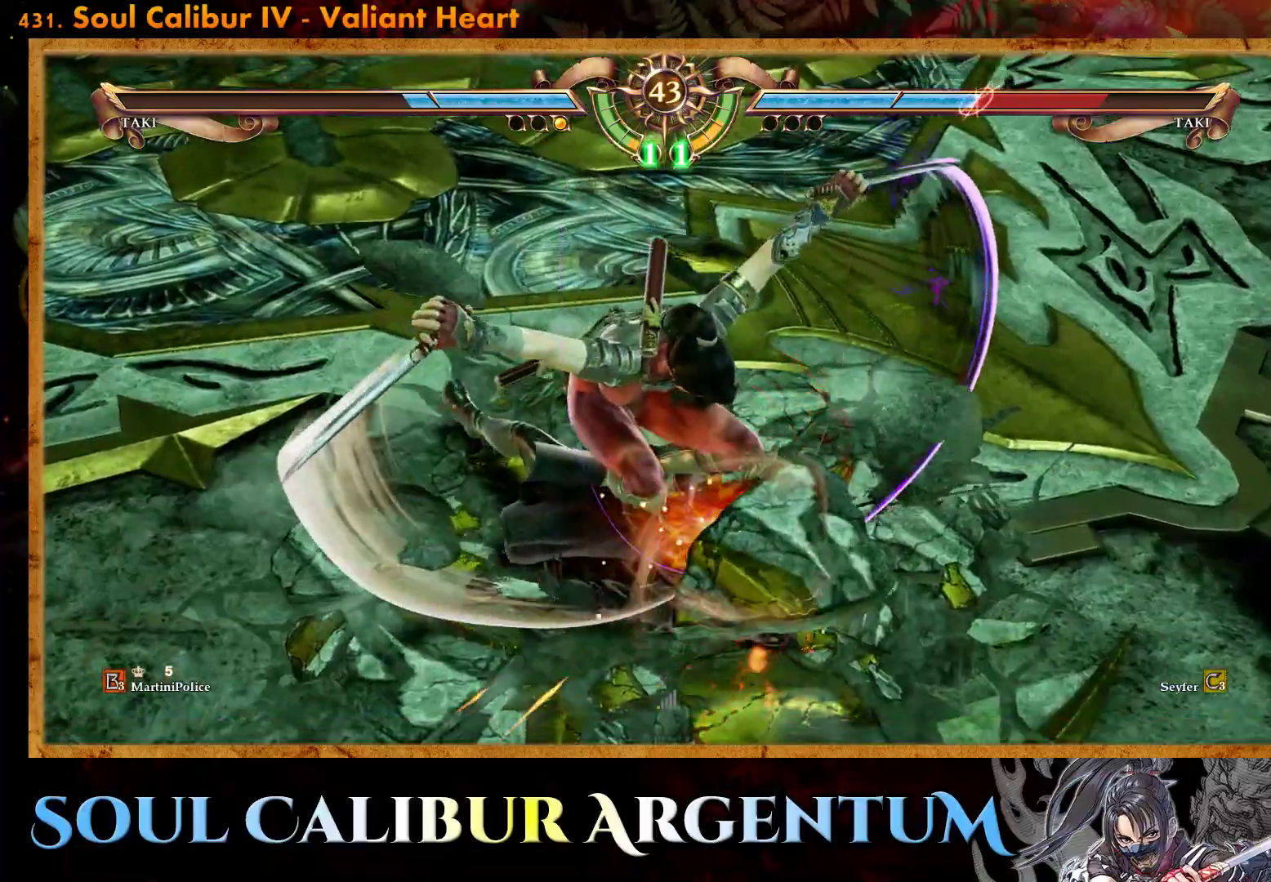
{"buttons": [], "events": []}
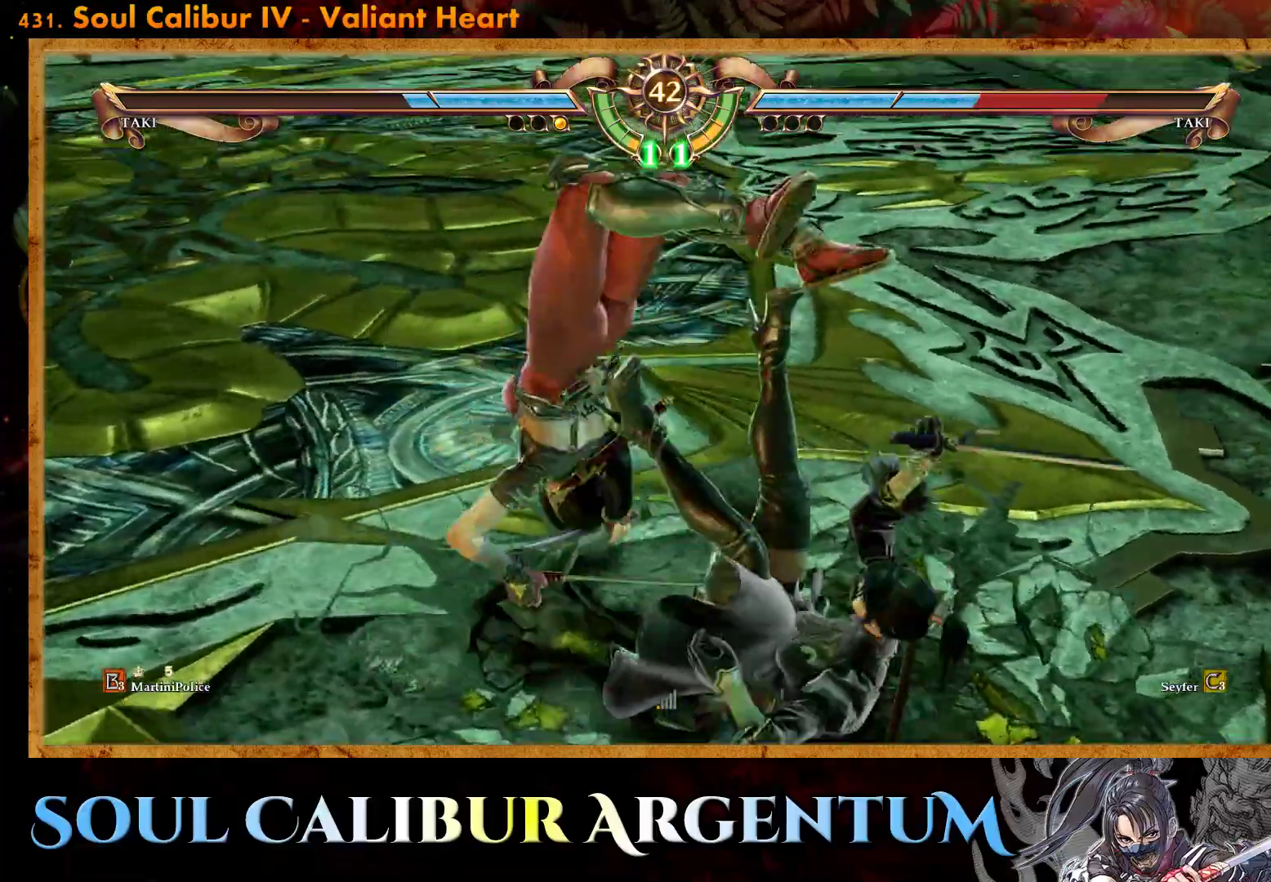
{"buttons": [], "events": []}
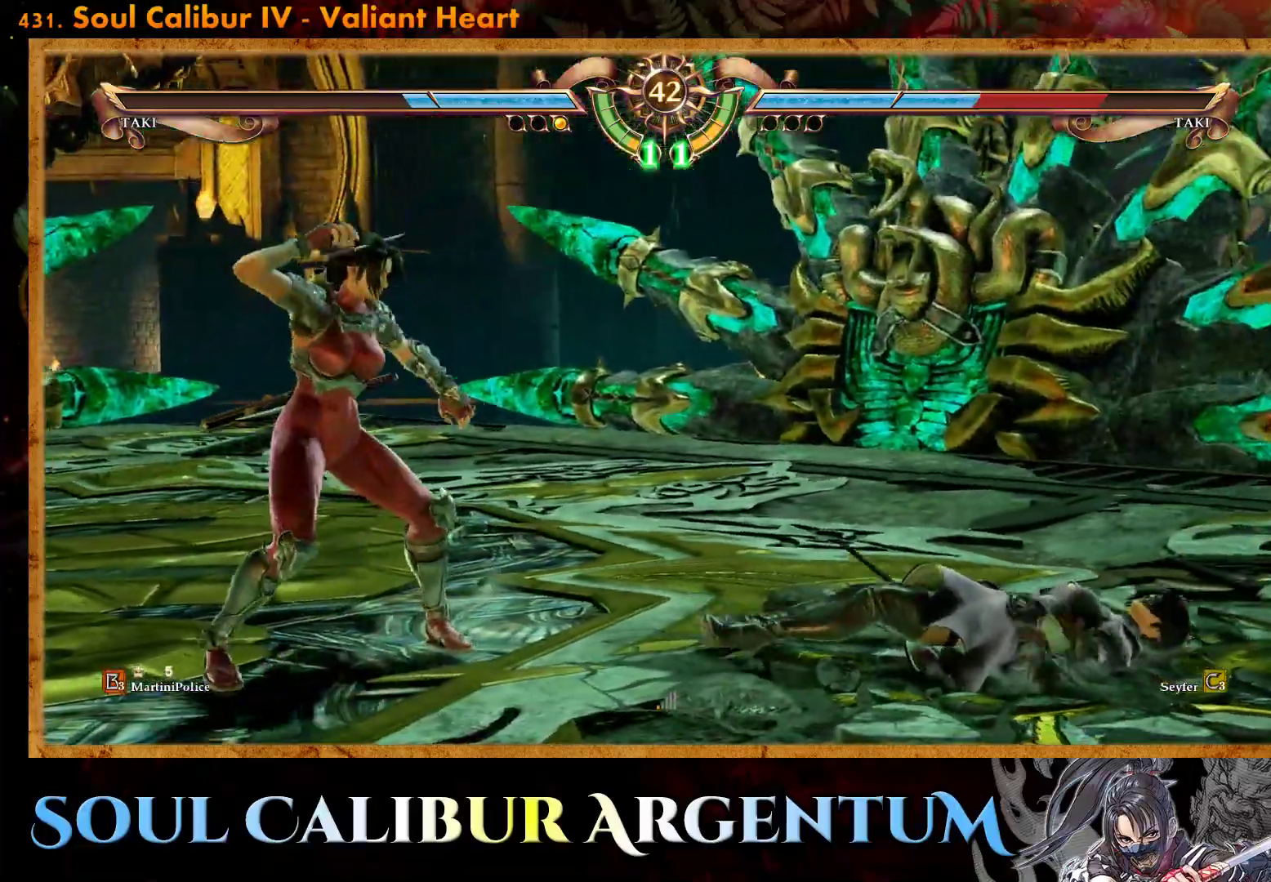
{"buttons": [], "events": [[83, "R2", "down"], [233, "R2", "up"], [283, "R2", "down"], [400, "R2", "up"]]}
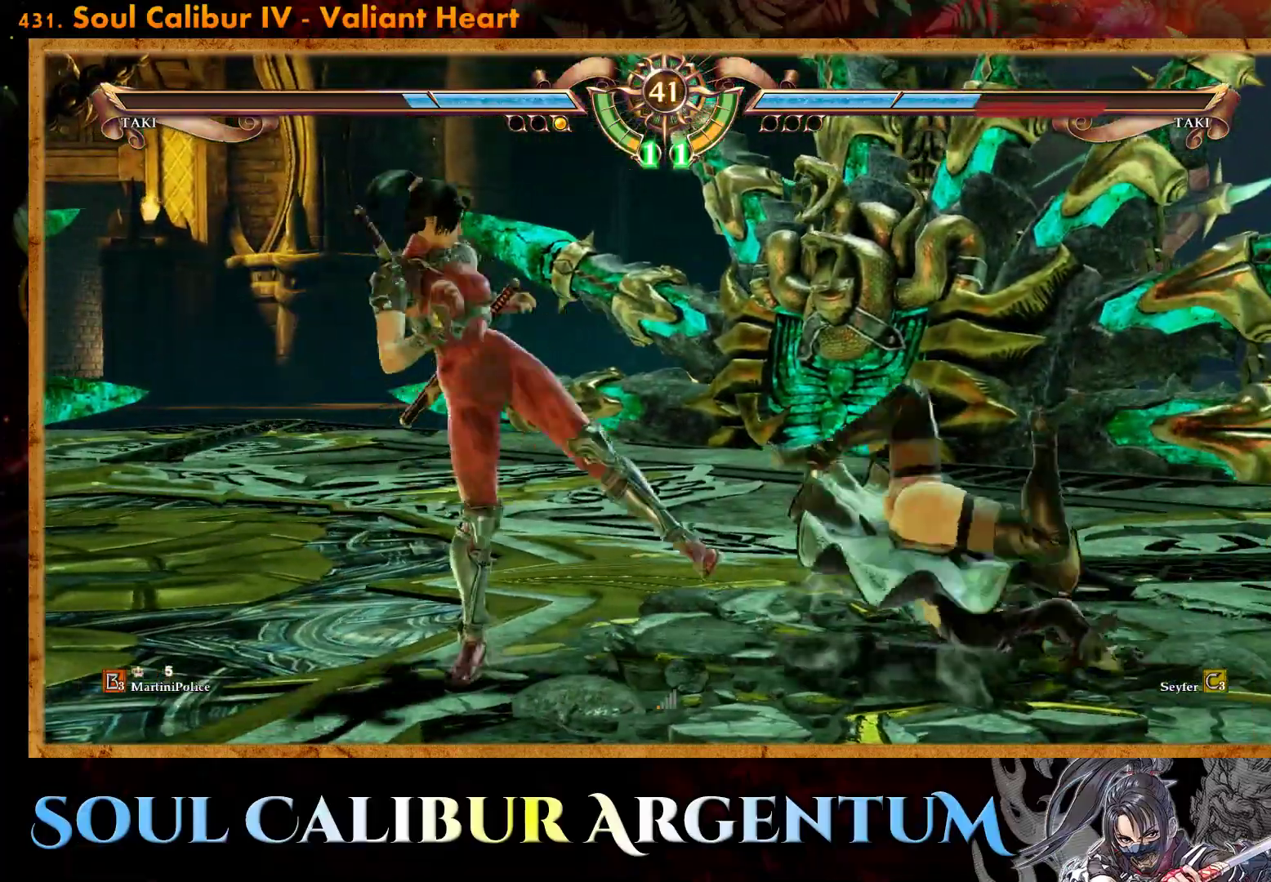
{"buttons": [], "events": []}
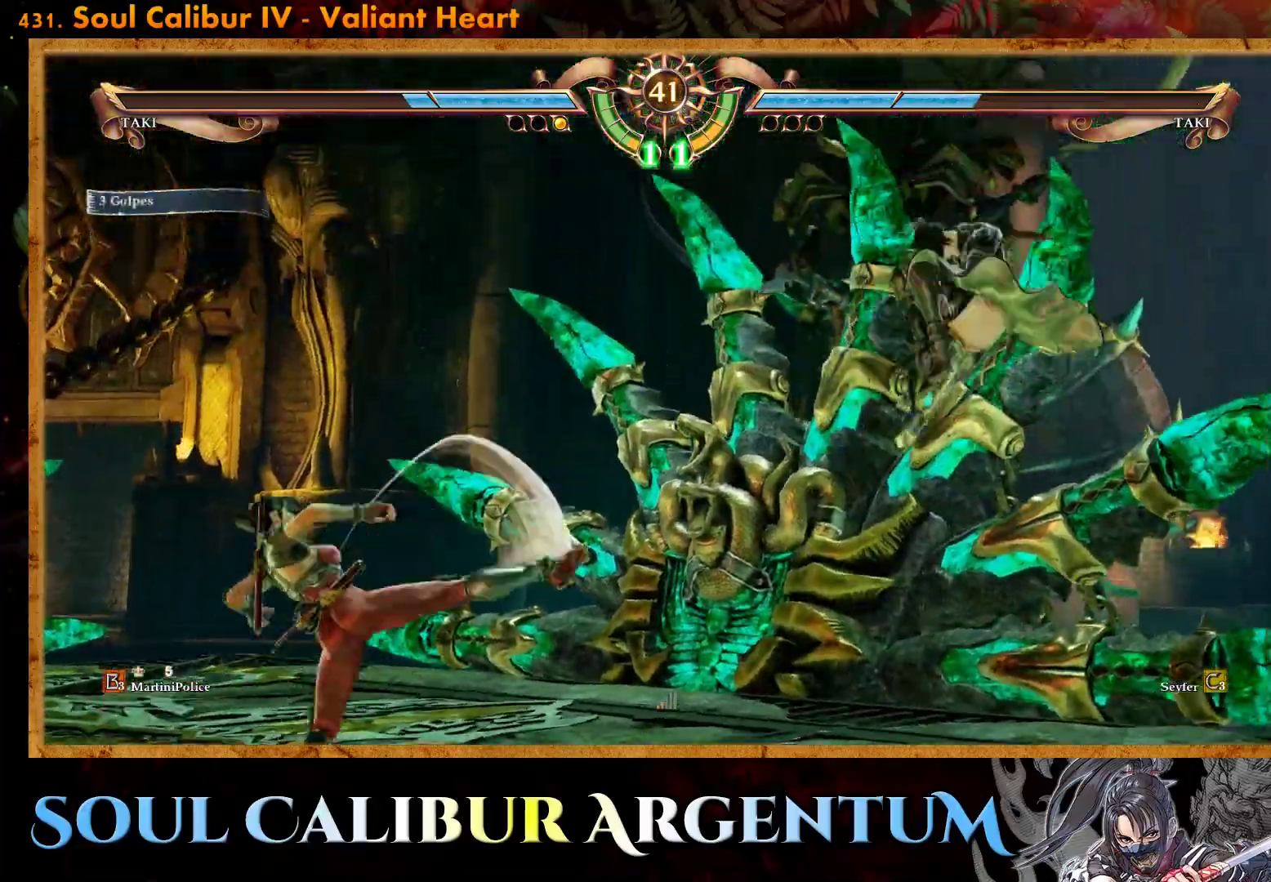
{"buttons": [], "events": []}
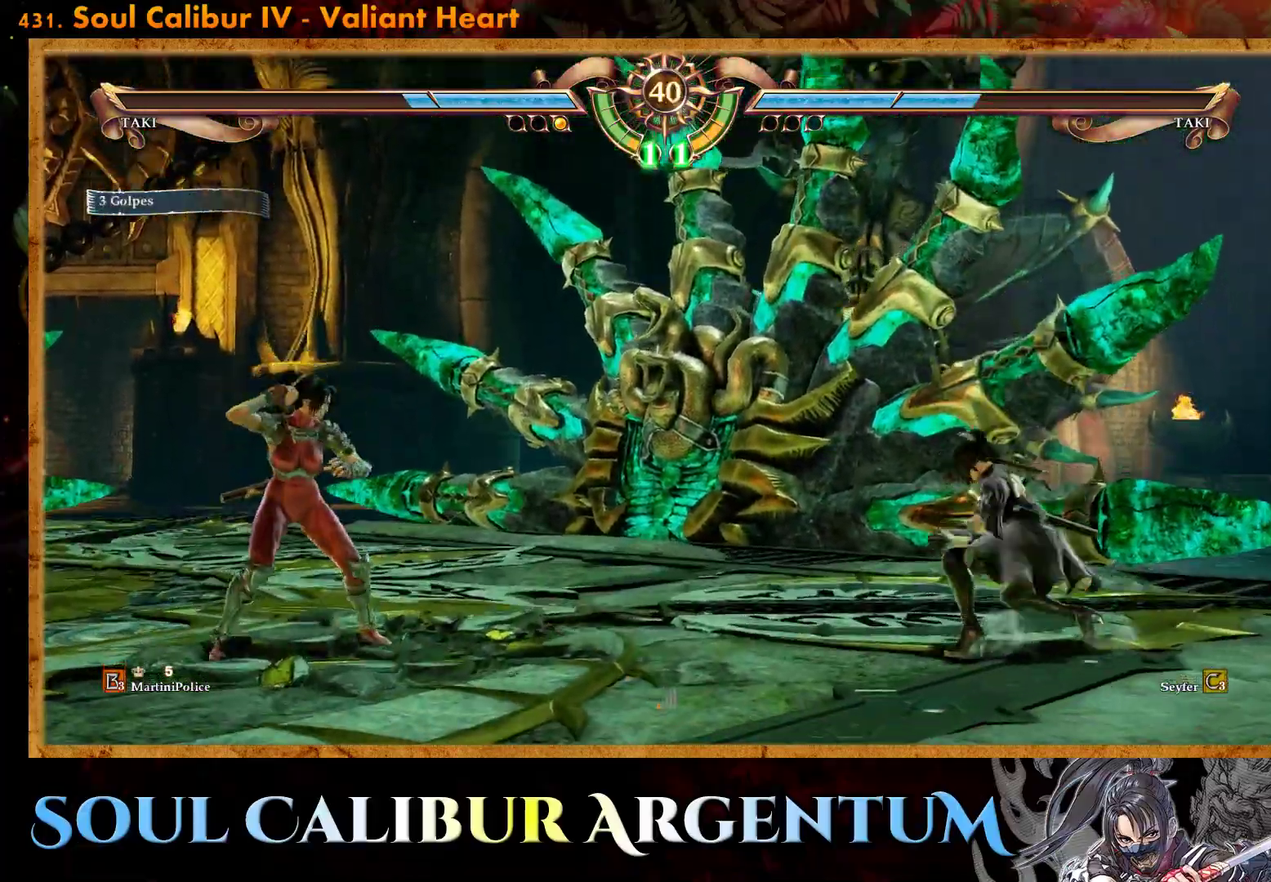
{"buttons": ["DPAD_RIGHT"], "events": [[33, "R2", "down"], [183, "R2", "up"], [217, "DPAD_RIGHT", "down"], [267, "CIRCLE", "down"], [367, "CIRCLE", "up"], [433, "CIRCLE", "down"], [500, "CIRCLE", "up"]]}
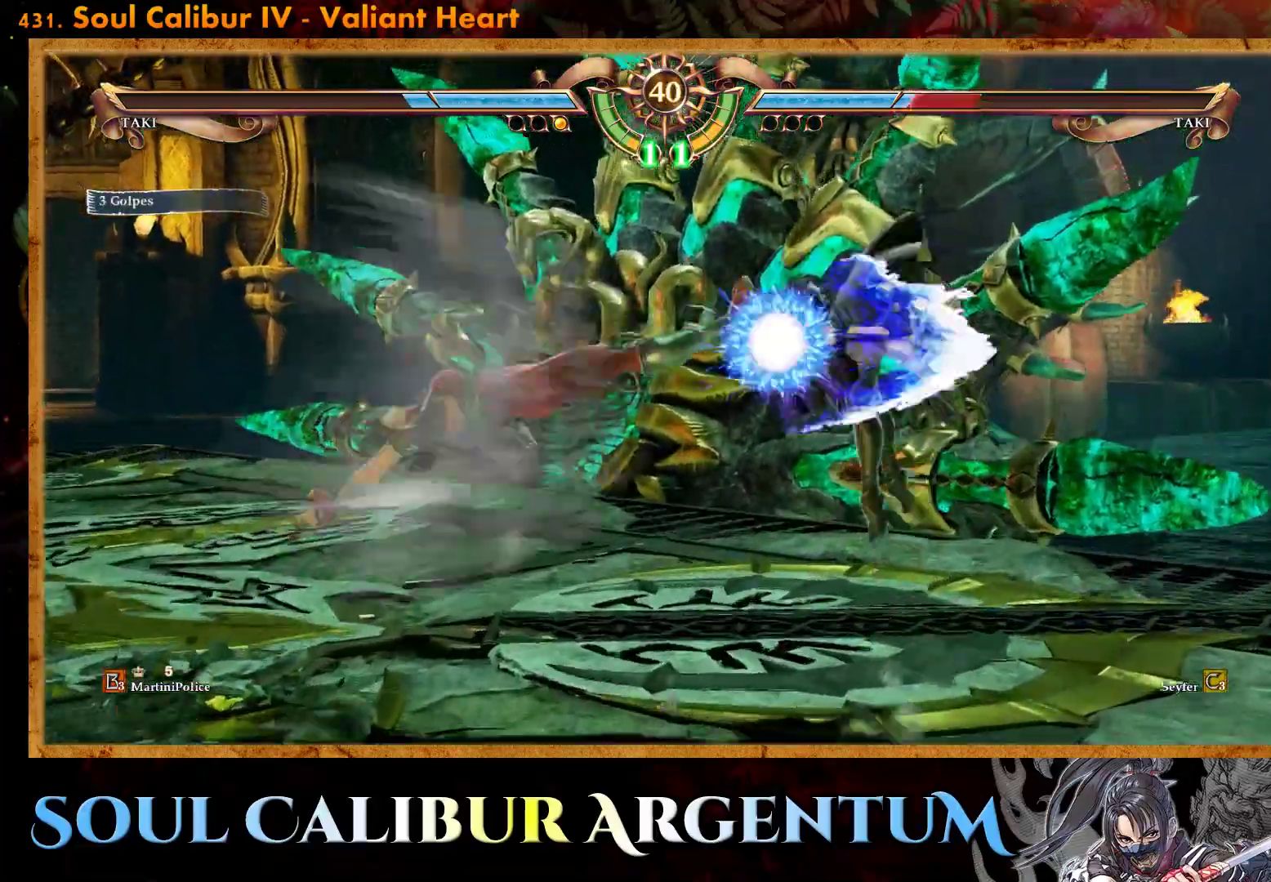
{"buttons": [], "events": [[467, "DPAD_RIGHT", "up"]]}
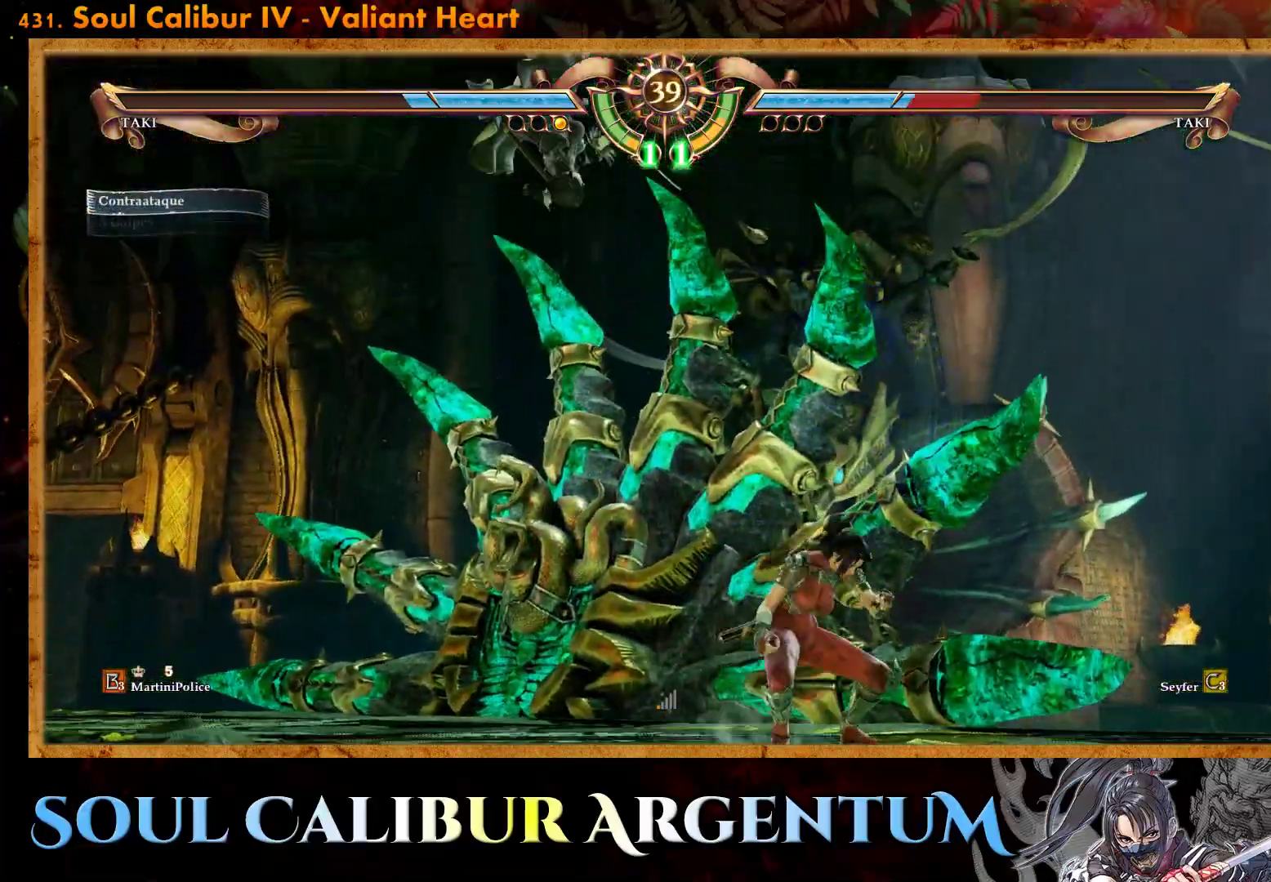
{"buttons": ["CROSS", "DPAD_UP"], "events": [[50, "CROSS", "down"], [133, "SQUARE", "down"], [167, "DPAD_UP", "down"], [233, "SQUARE", "up"], [350, "SQUARE", "down"], [450, "SQUARE", "up"]]}
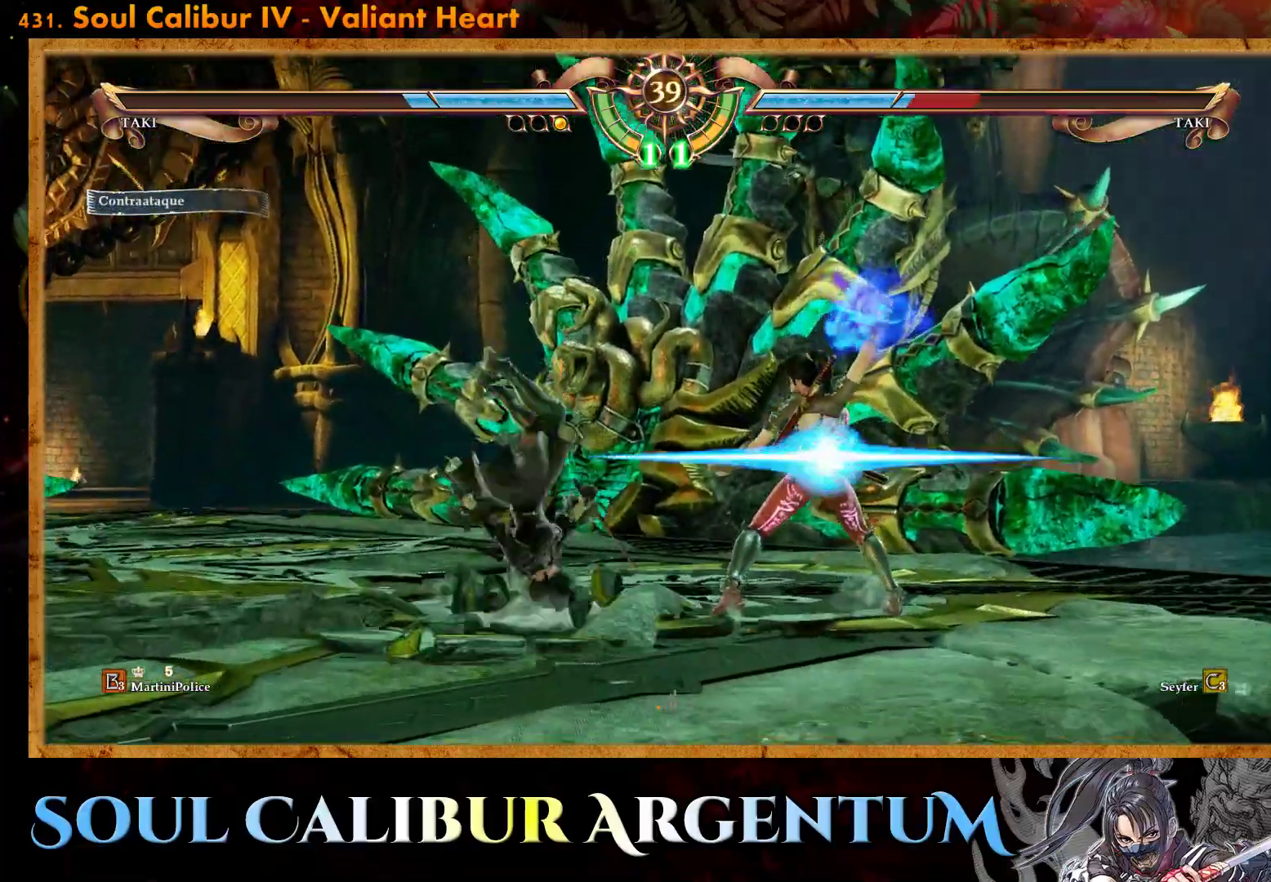
{"buttons": [], "events": [[50, "SQUARE", "down"], [150, "SQUARE", "up"], [400, "DPAD_UP", "up"], [433, "CROSS", "up"]]}
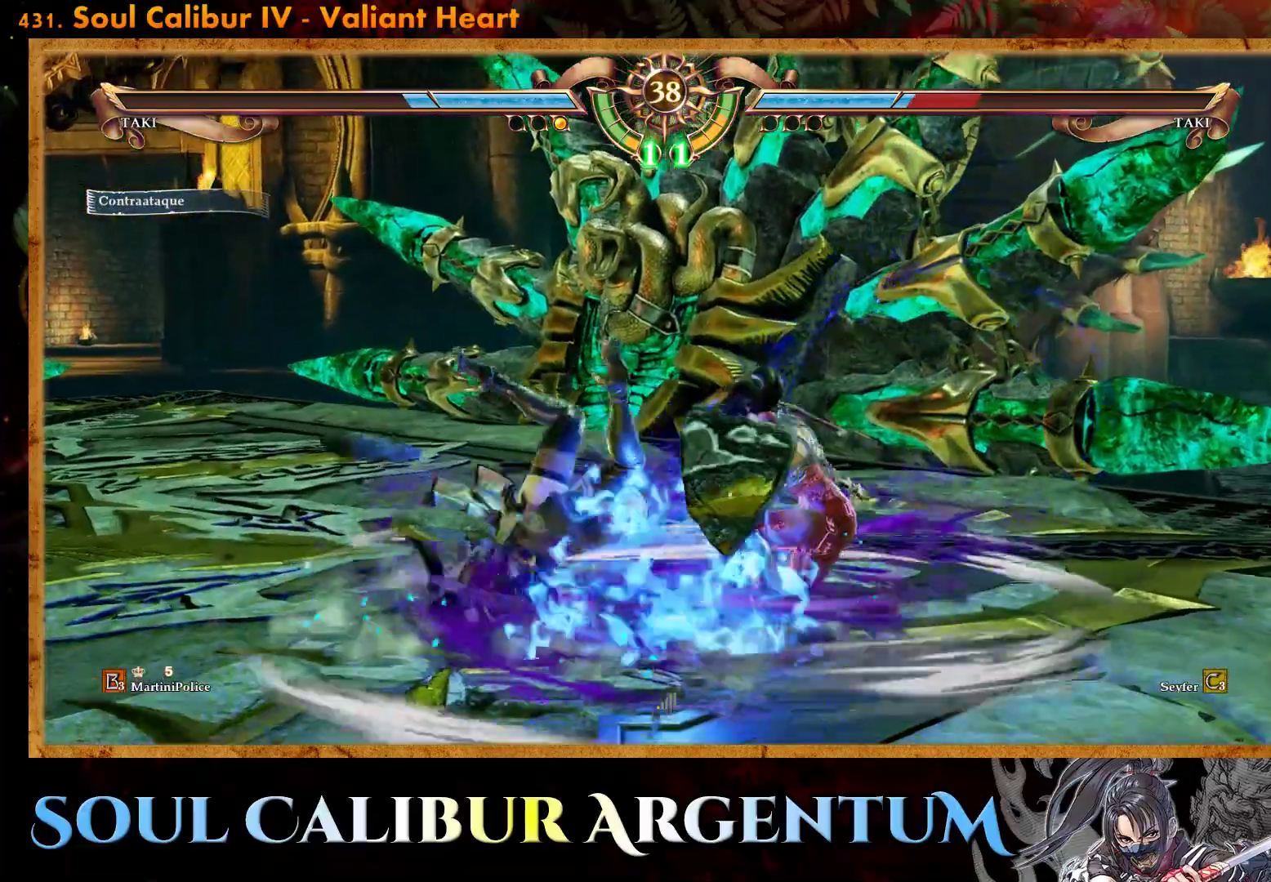
{"buttons": [], "events": [[250, "R2", "down"], [400, "R2", "up"]]}
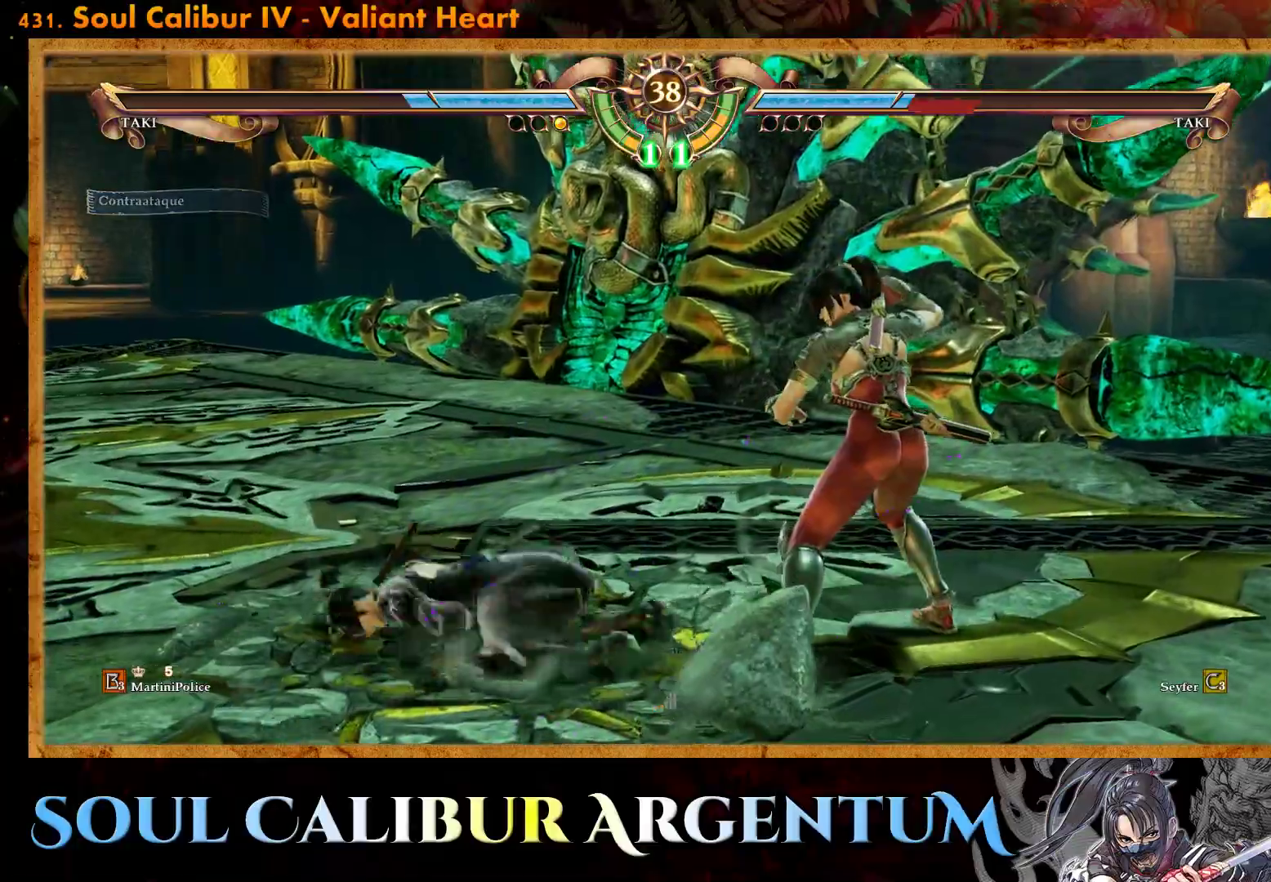
{"buttons": [], "events": []}
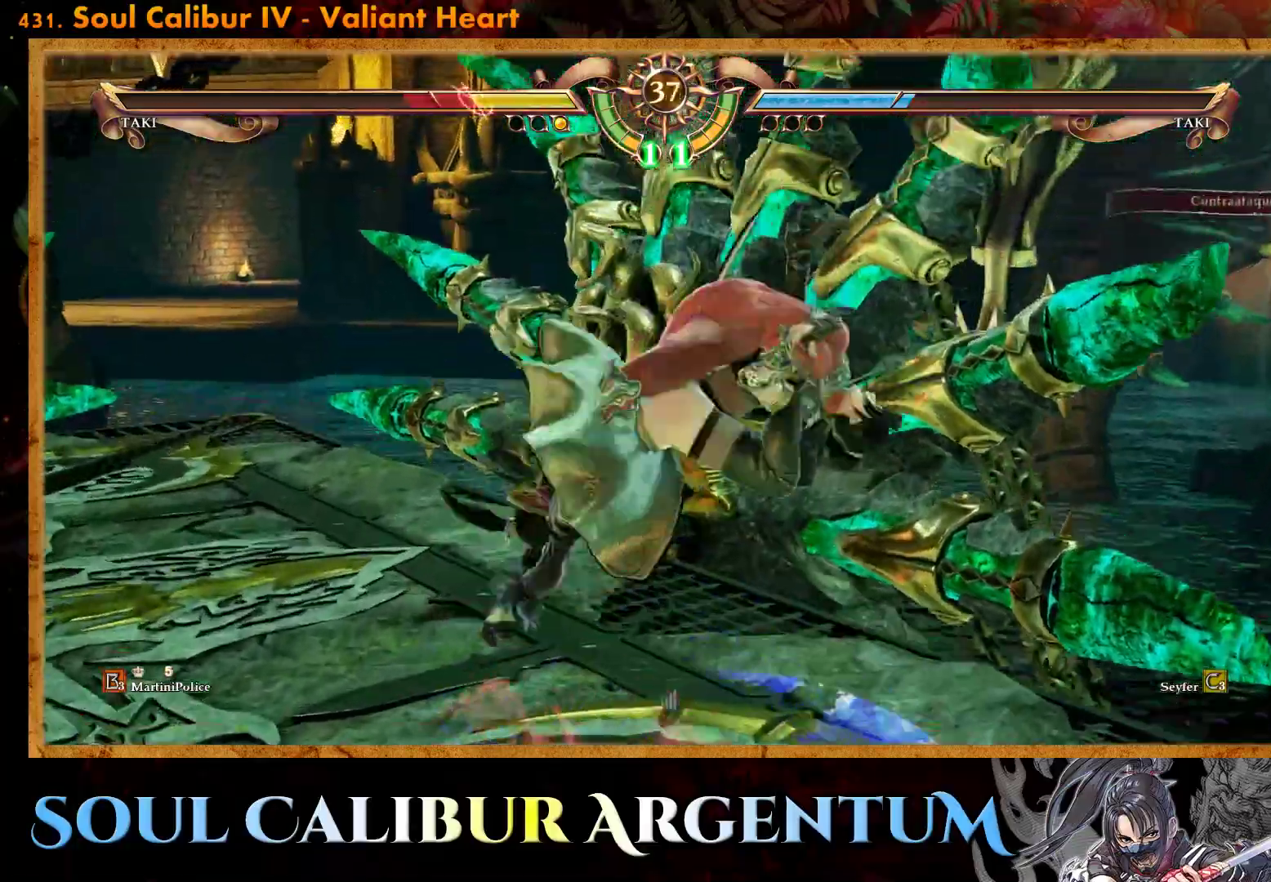
{"buttons": ["R2"], "events": [[433, "R2", "down"]]}
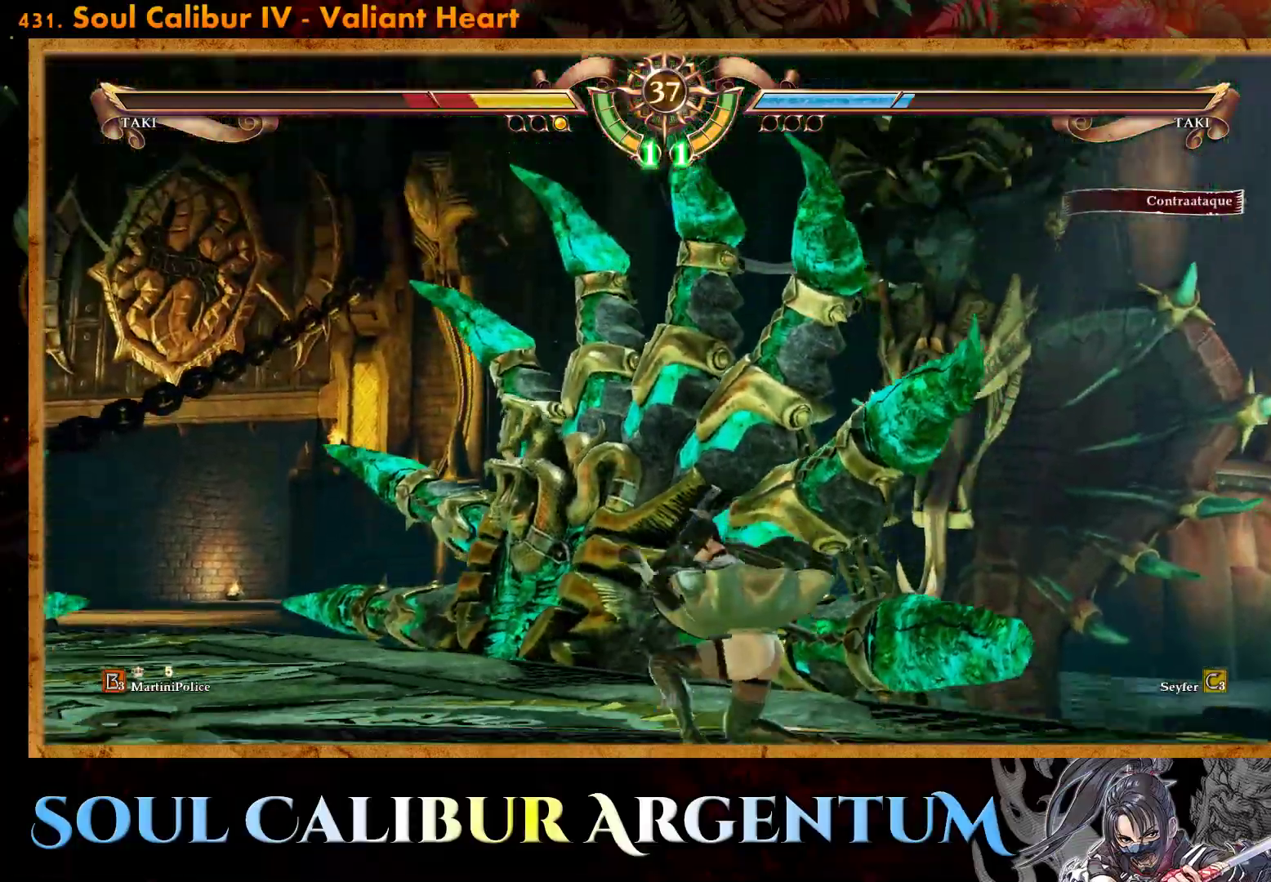
{"buttons": ["CROSS", "SQUARE"], "events": [[67, "R2", "up"], [183, "CROSS", "down"], [183, "SQUARE", "down"]]}
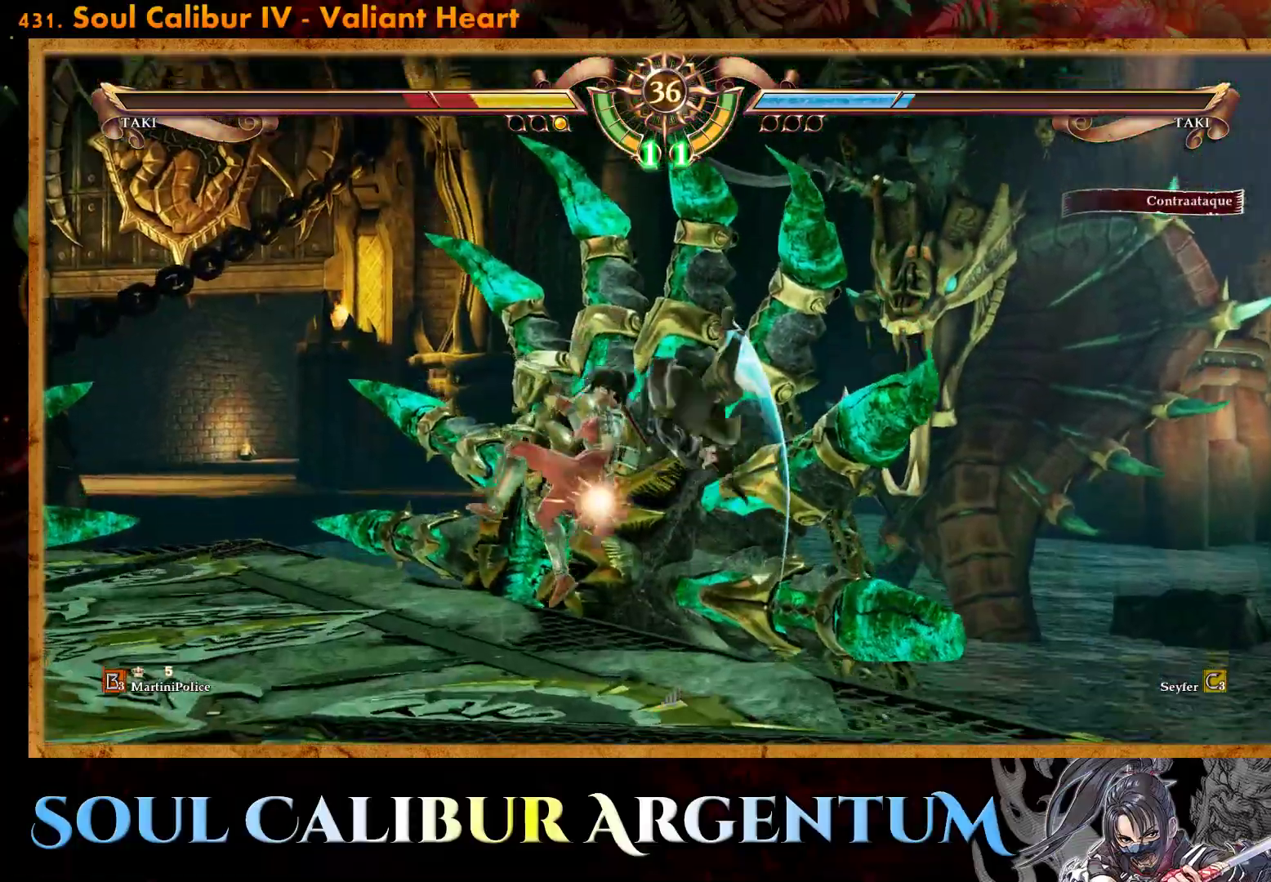
{"buttons": [], "events": [[133, "CROSS", "up"], [133, "SQUARE", "up"], [233, "DPAD_LEFT", "down"], [350, "DPAD_LEFT", "up"]]}
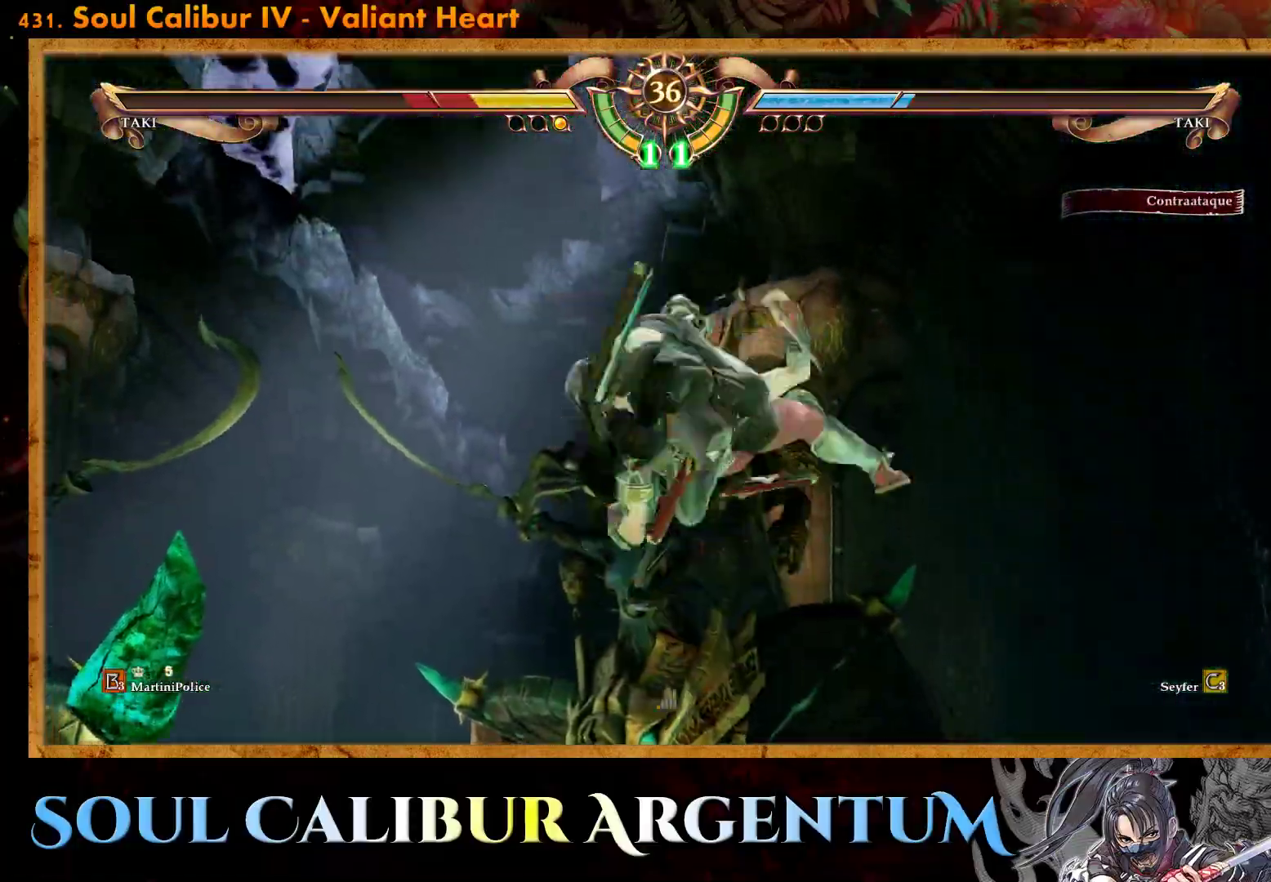
{"buttons": ["CROSS", "DPAD_RIGHT"], "events": [[50, "CROSS", "down"], [183, "CROSS", "up"], [250, "DPAD_LEFT", "down"], [267, "CROSS", "down"], [350, "DPAD_LEFT", "up"], [367, "CROSS", "up"], [450, "CROSS", "down"], [483, "DPAD_RIGHT", "down"]]}
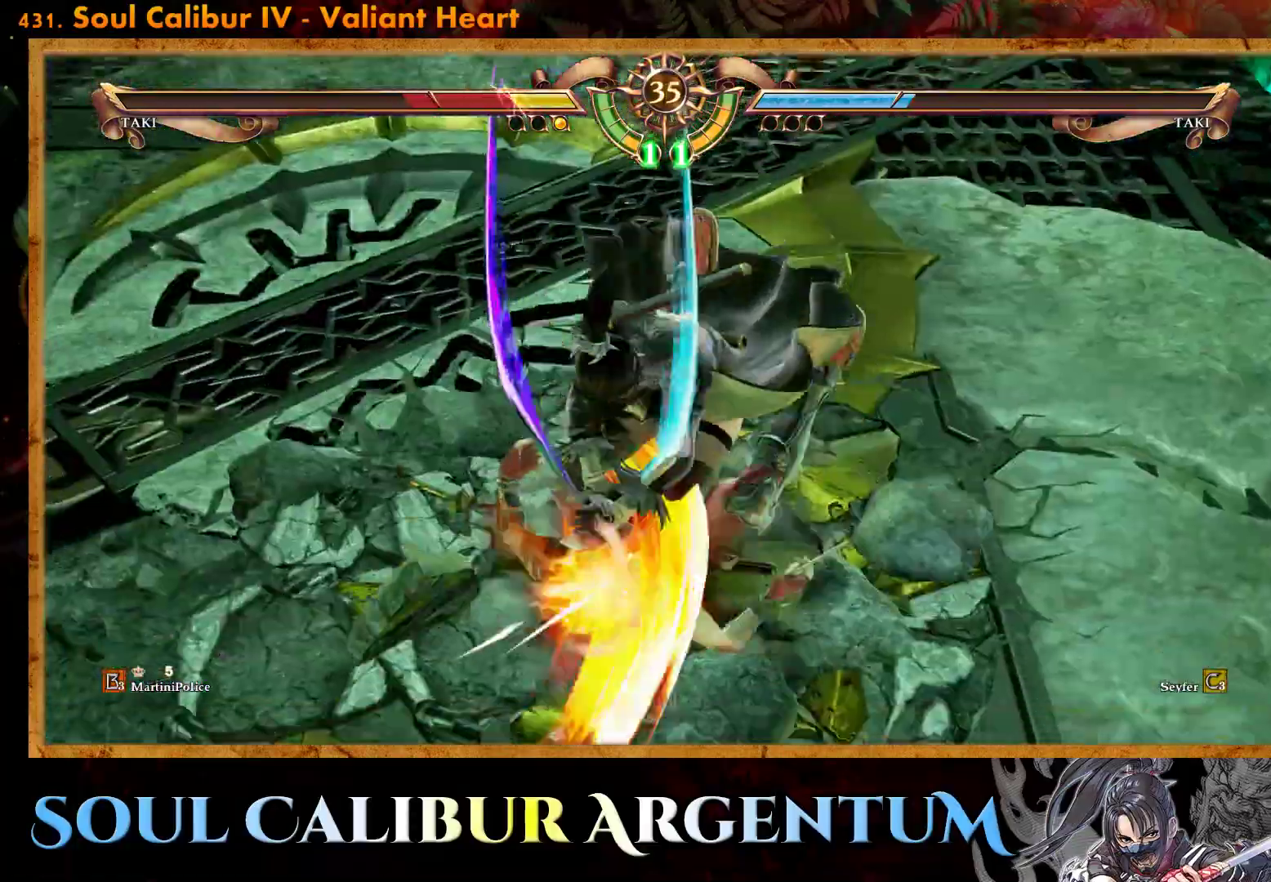
{"buttons": [], "events": [[67, "CROSS", "up"], [133, "CROSS", "down"], [200, "DPAD_RIGHT", "up"], [250, "CROSS", "up"], [333, "CROSS", "down"], [433, "CROSS", "up"]]}
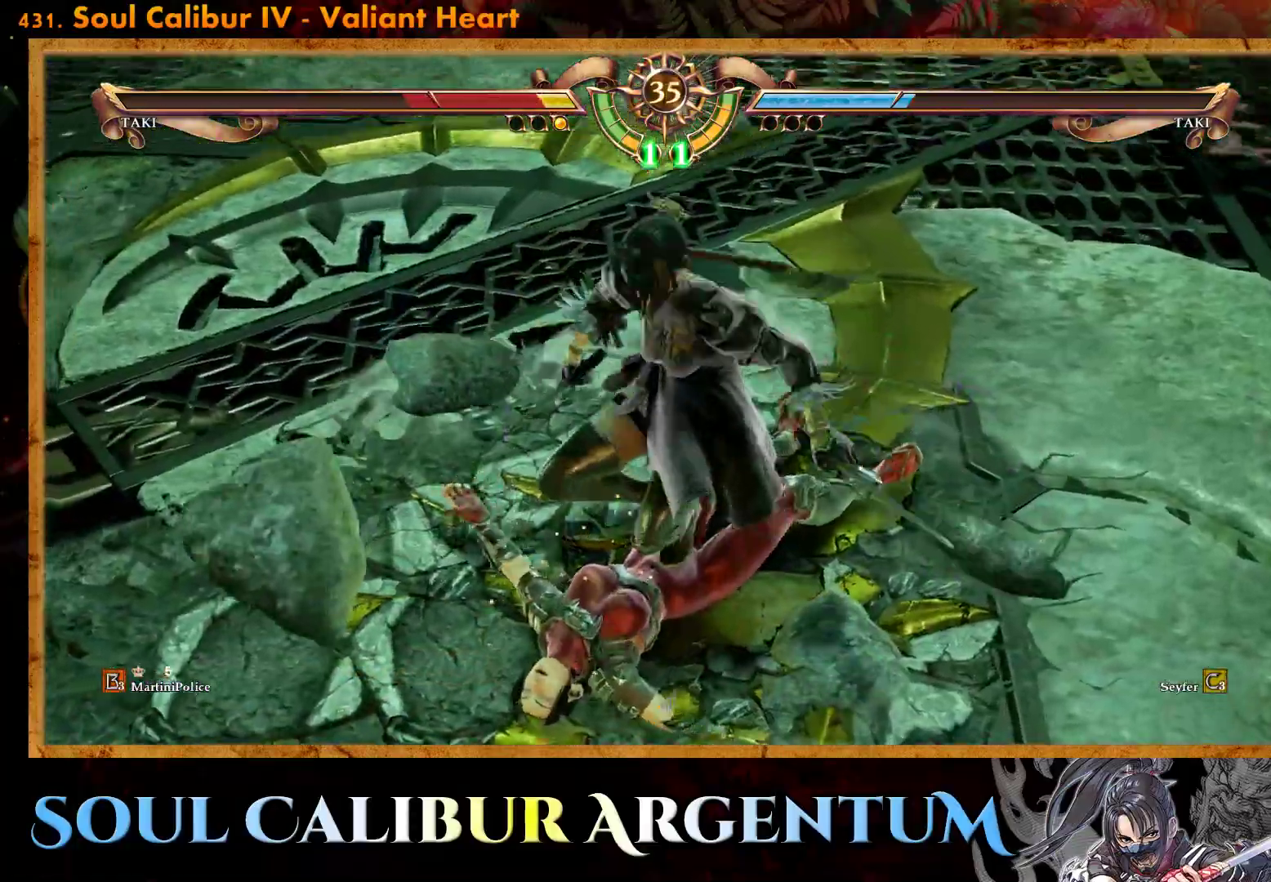
{"buttons": [], "events": []}
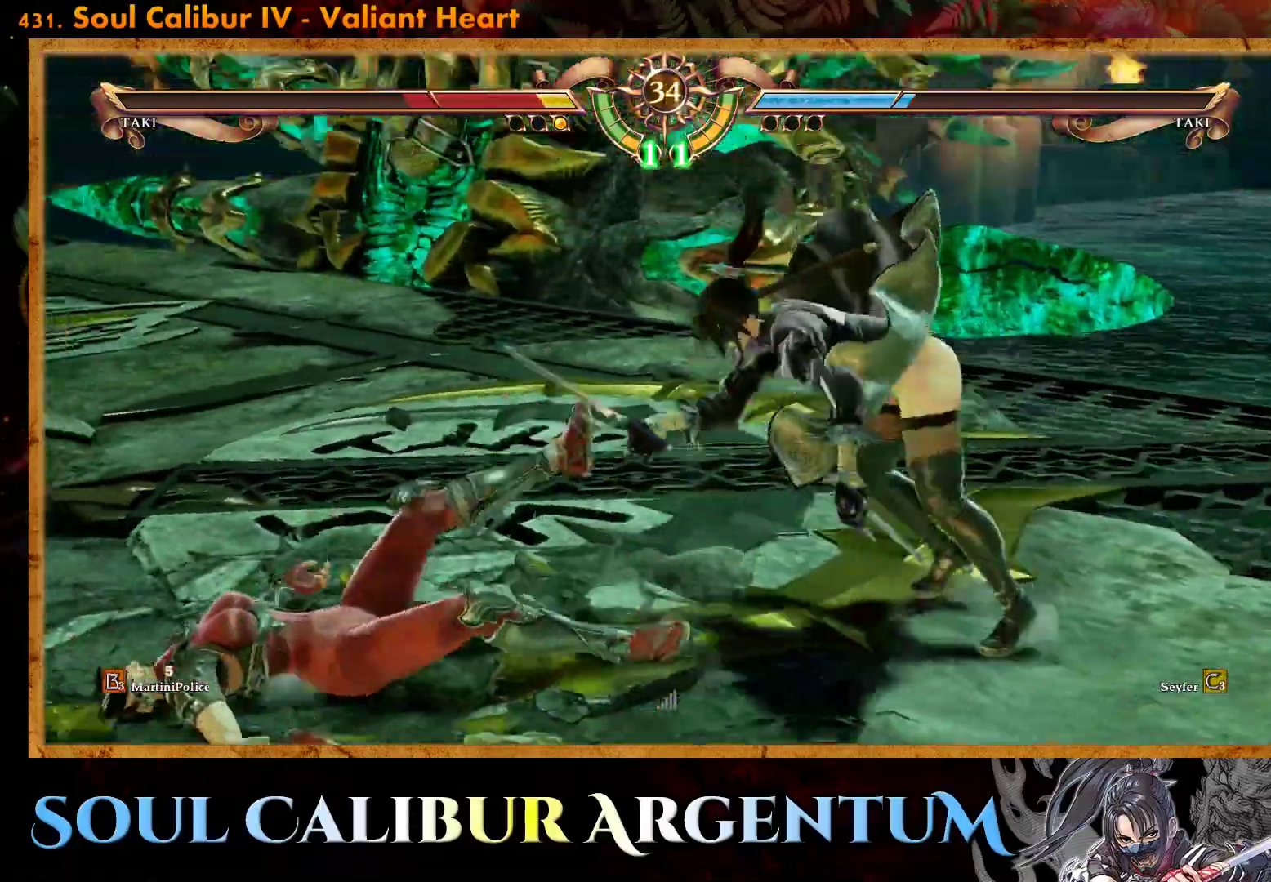
{"buttons": ["DPAD_LEFT"], "events": [[83, "DPAD_LEFT", "down"], [200, "DPAD_LEFT", "up"], [250, "DPAD_LEFT", "down"]]}
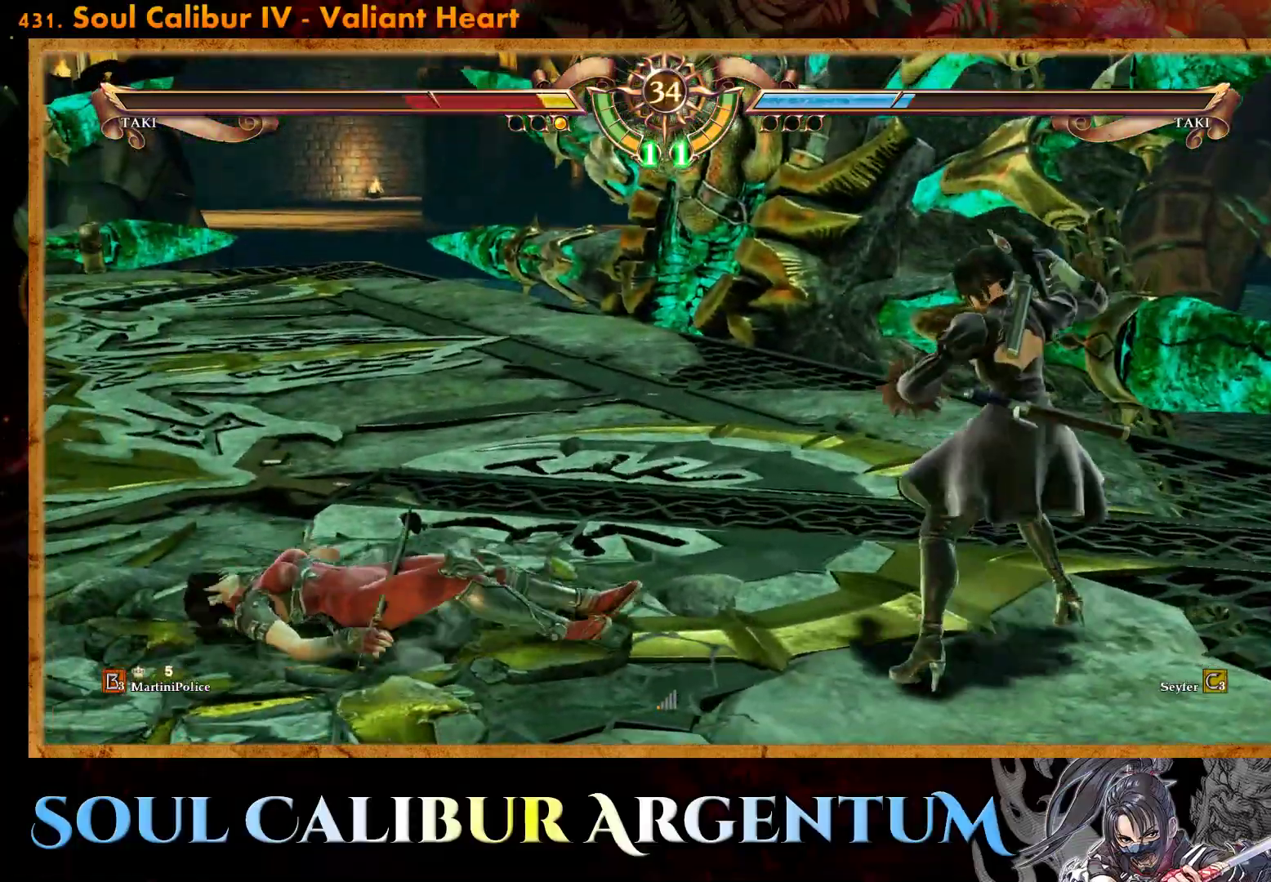
{"buttons": [], "events": [[267, "TRIANGLE", "down"], [367, "TRIANGLE", "up"], [383, "DPAD_LEFT", "up"]]}
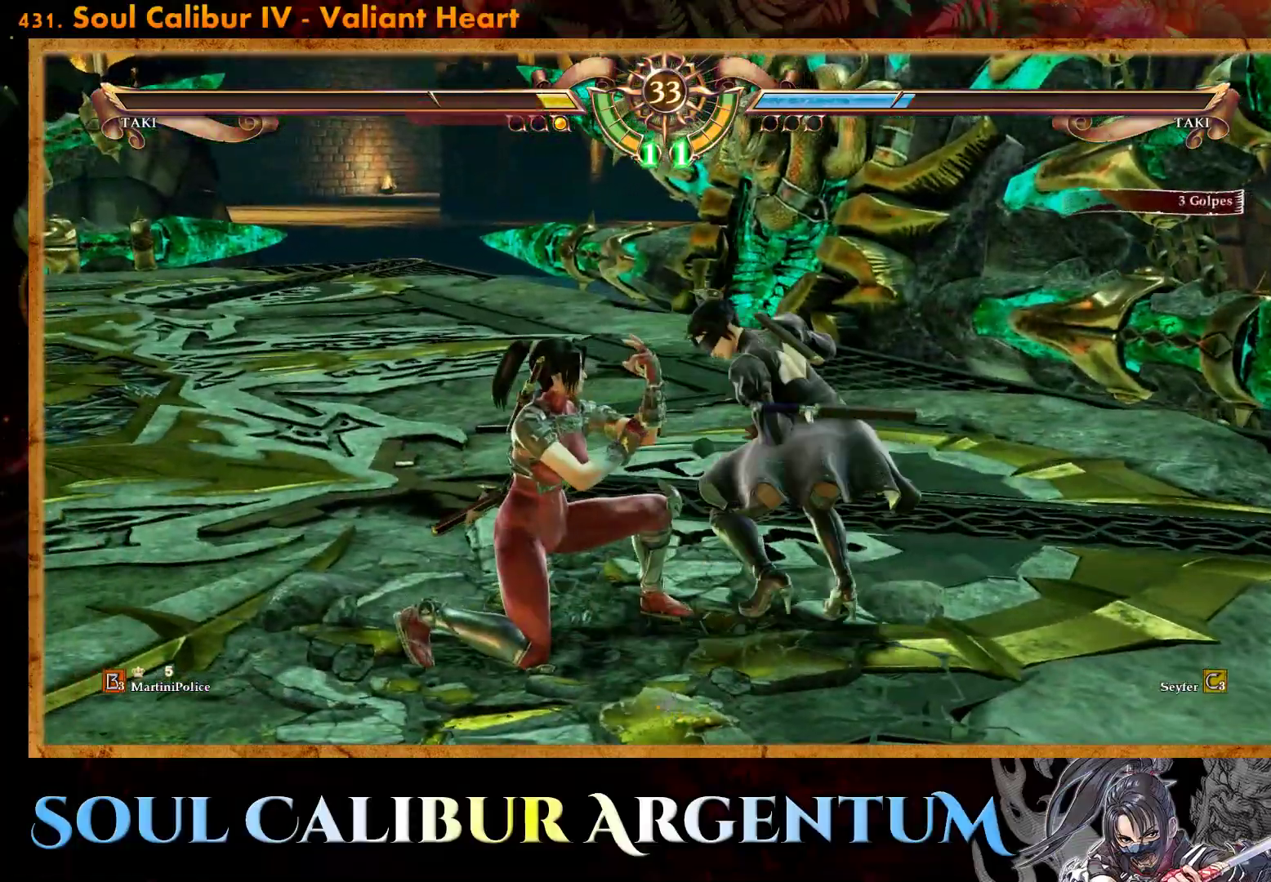
{"buttons": [], "events": []}
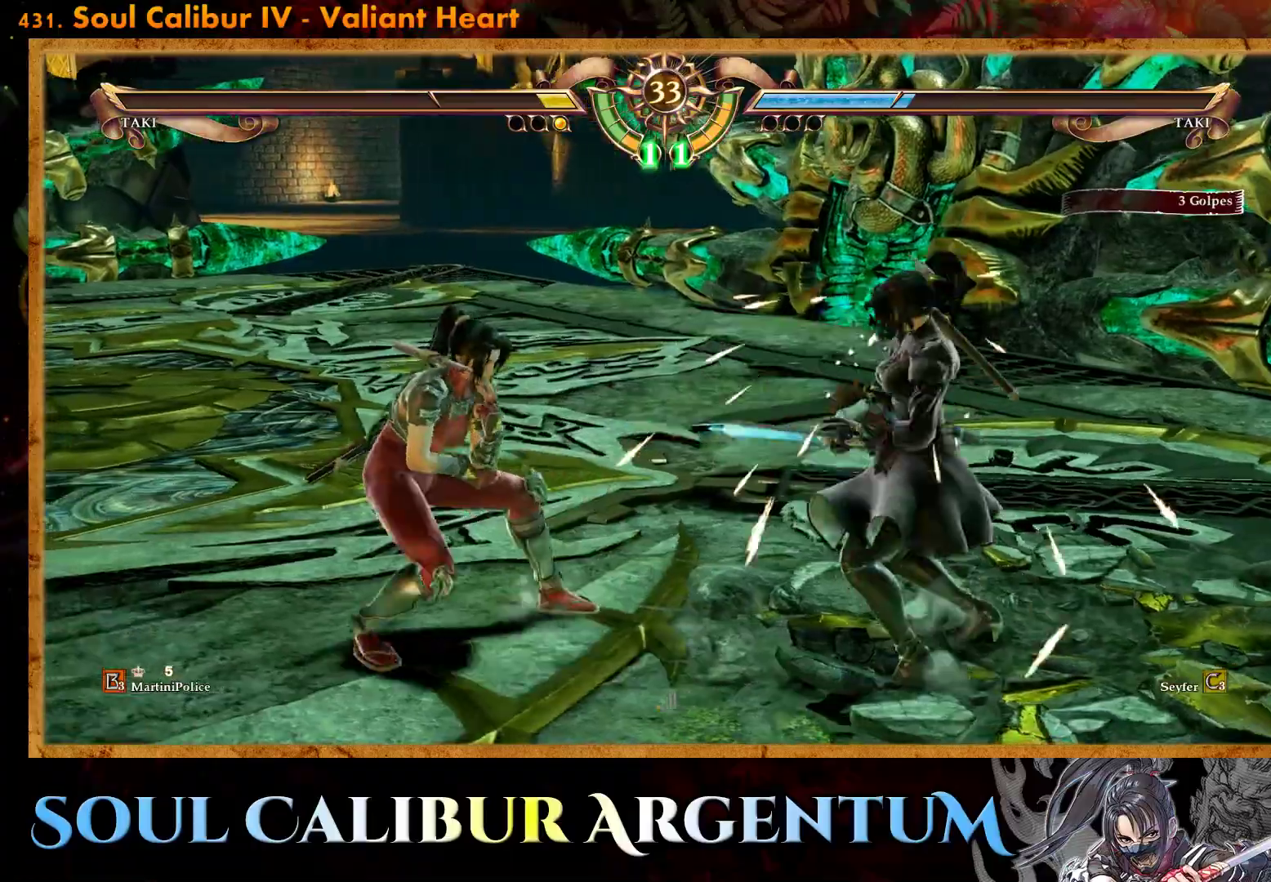
{"buttons": ["CROSS"], "events": [[250, "CROSS", "down"]]}
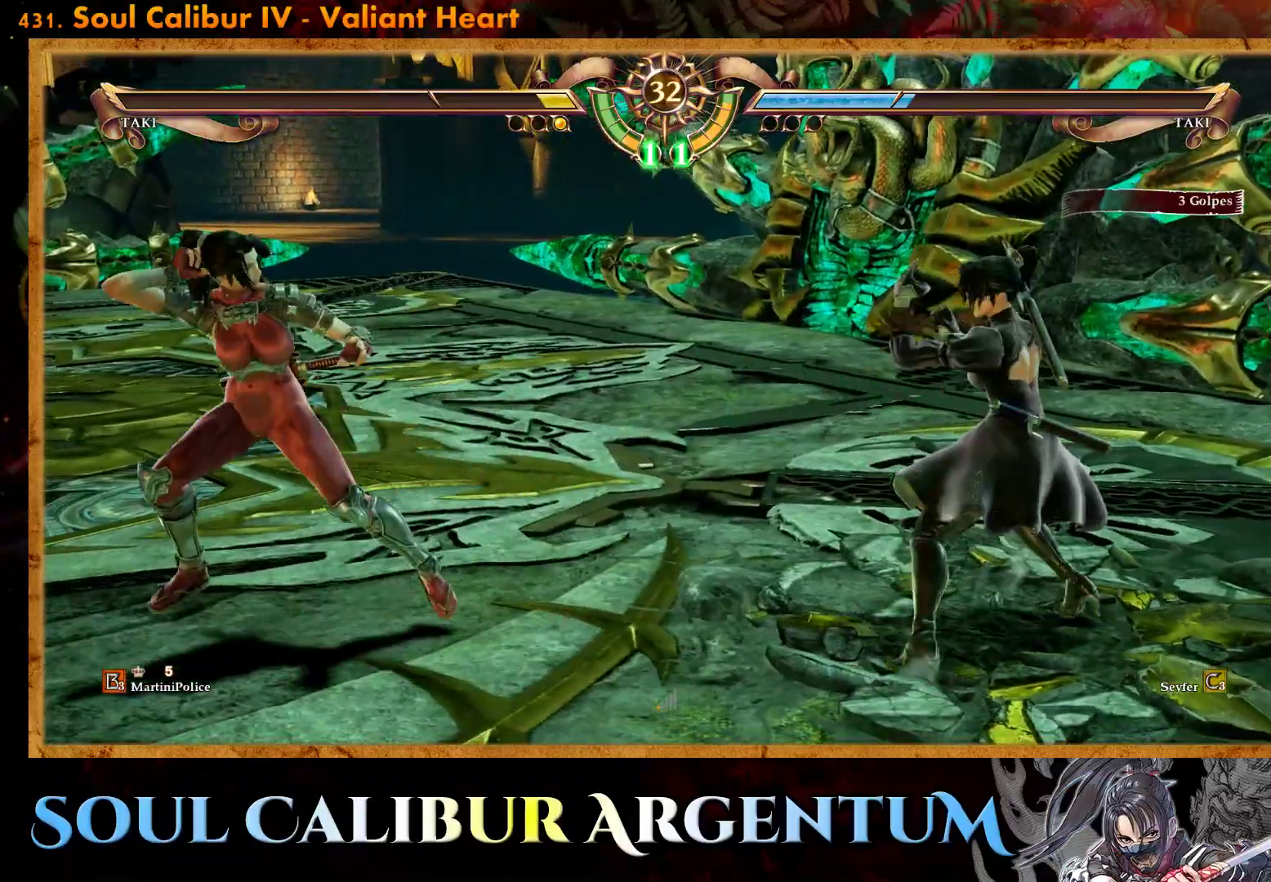
{"buttons": ["DPAD_UP"], "events": [[200, "CROSS", "up"], [300, "DPAD_UP", "down"], [367, "DPAD_UP", "up"], [433, "DPAD_UP", "down"]]}
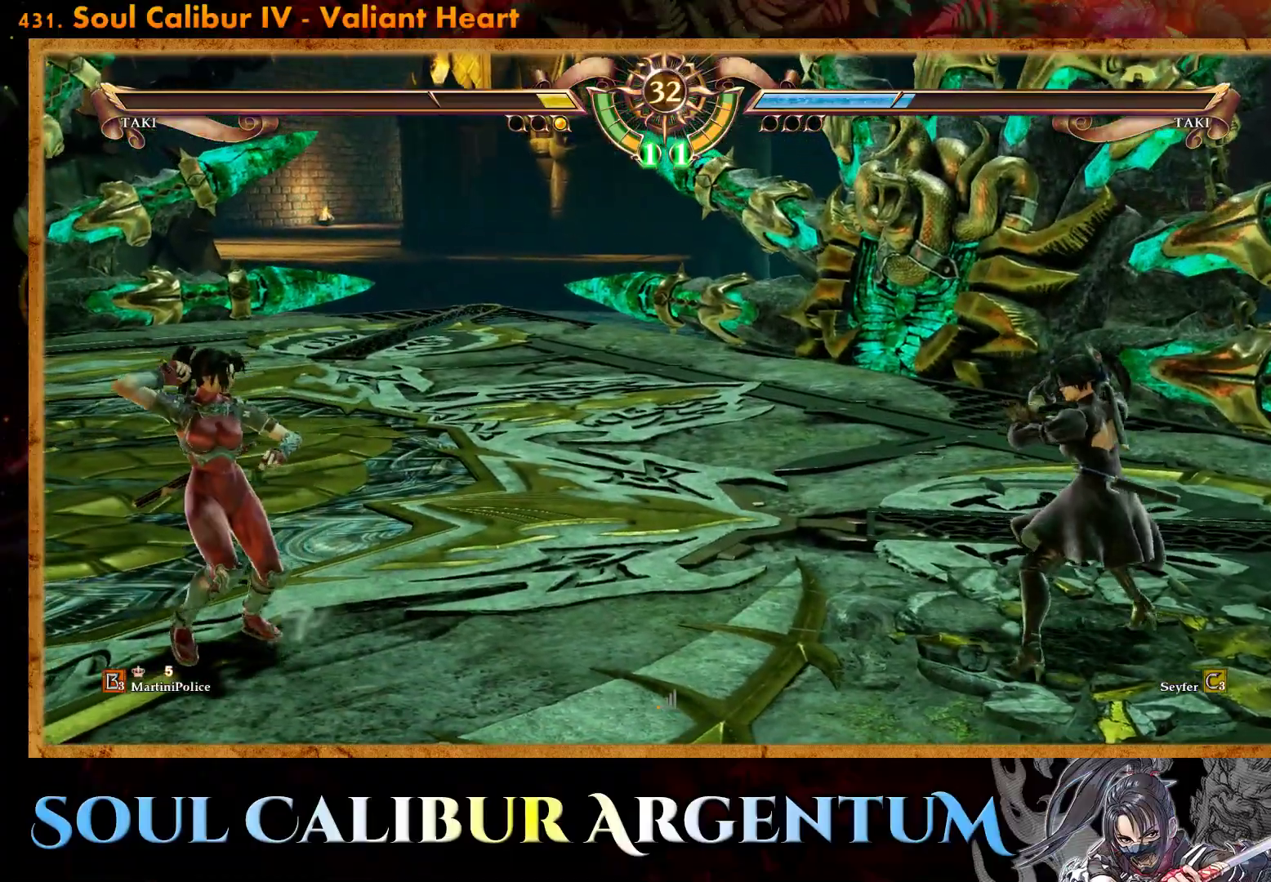
{"buttons": ["CIRCLE", "DPAD_LEFT"], "events": [[33, "DPAD_UP", "up"], [183, "DPAD_LEFT", "down"], [233, "DPAD_LEFT", "up"], [317, "DPAD_LEFT", "down"], [500, "CIRCLE", "down"]]}
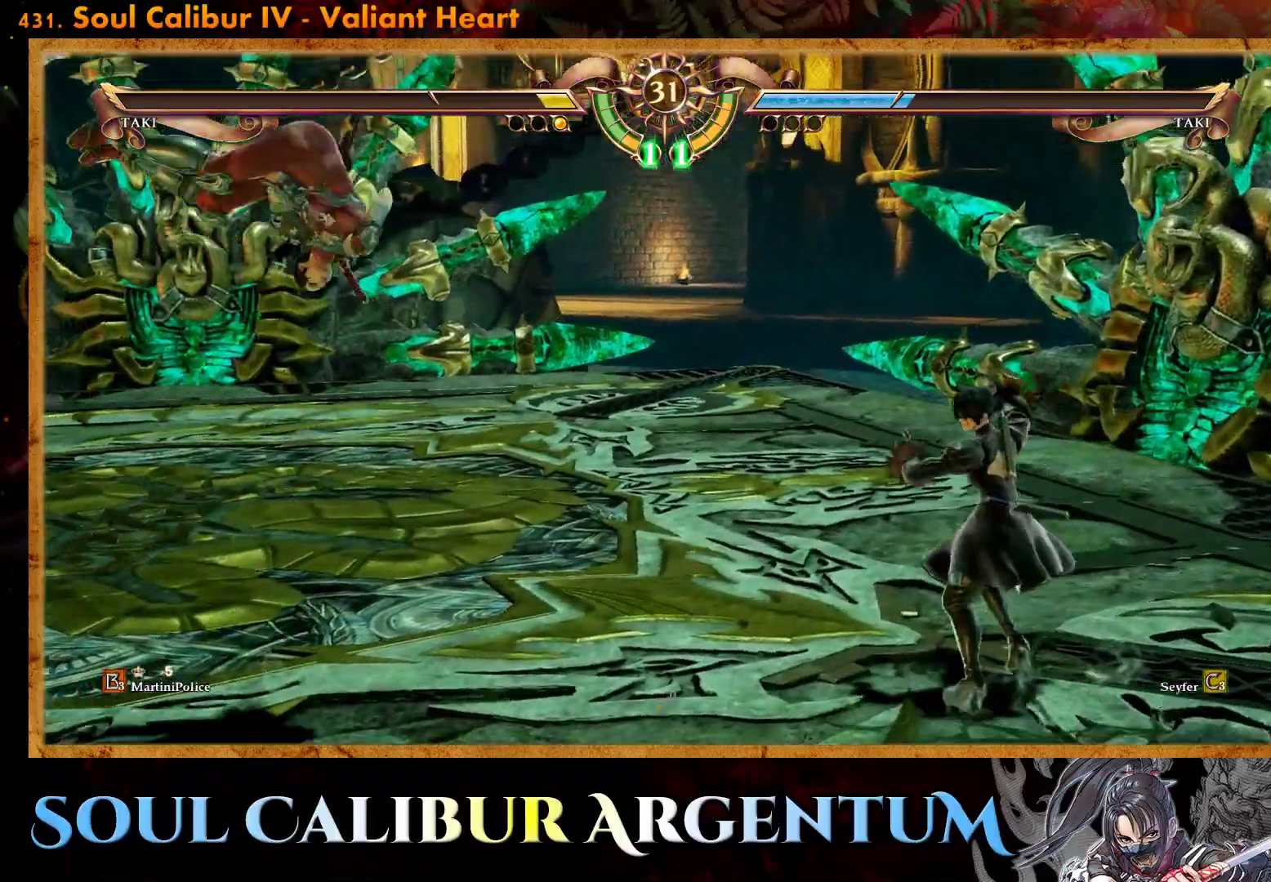
{"buttons": ["CROSS"], "events": [[100, "CIRCLE", "up"], [250, "CIRCLE", "down"], [283, "CIRCLE", "up"], [283, "DPAD_LEFT", "up"], [350, "CROSS", "down"]]}
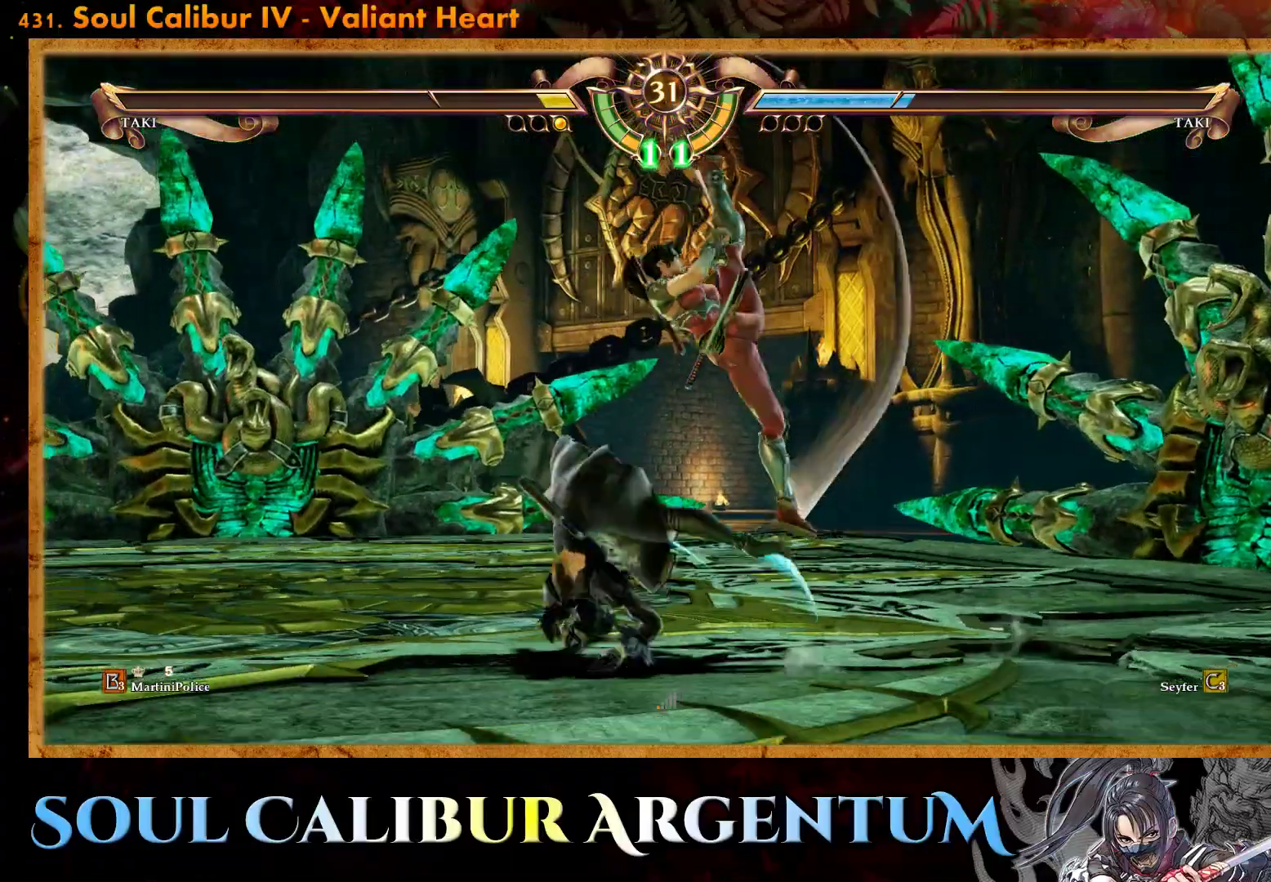
{"buttons": [], "events": [[33, "CROSS", "up"]]}
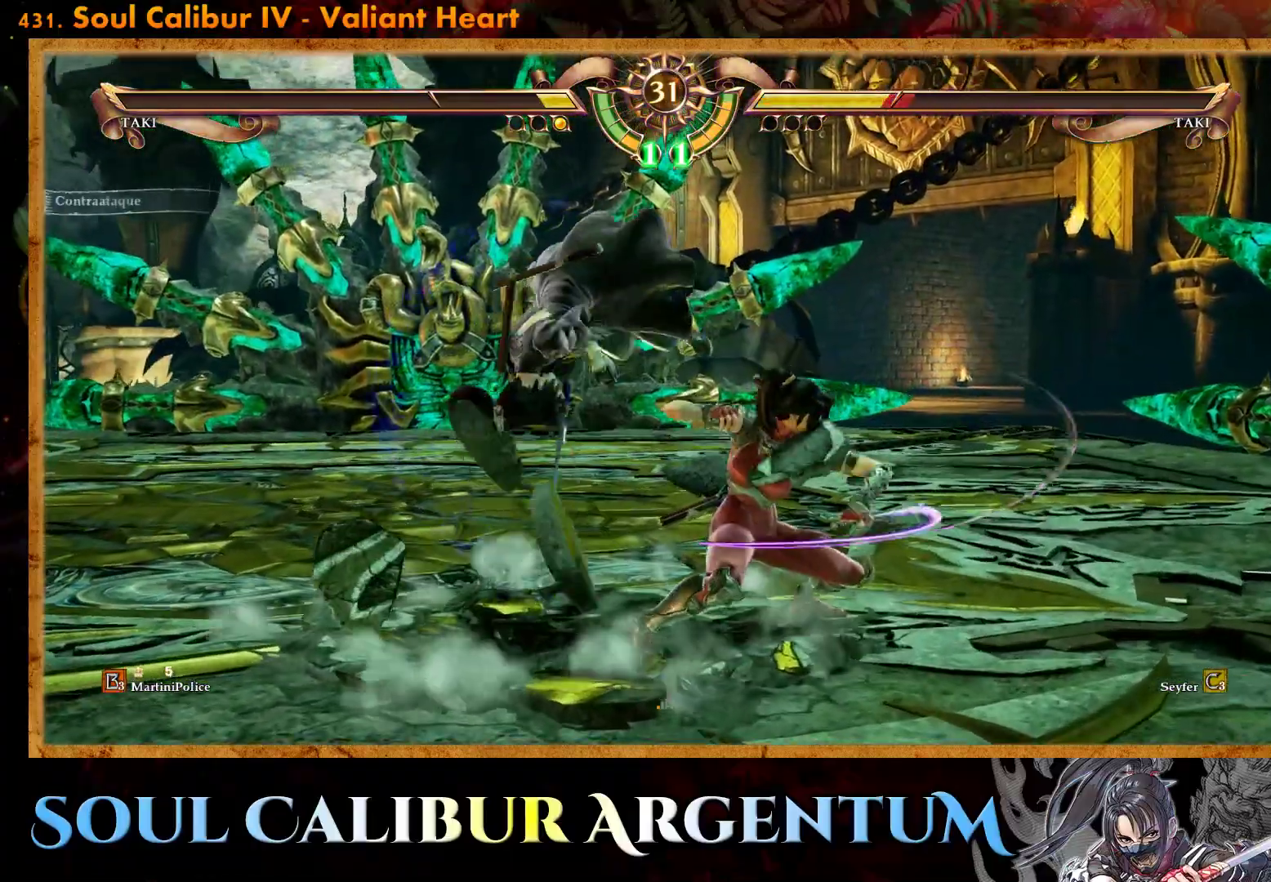
{"buttons": [], "events": [[400, "CIRCLE", "down"], [500, "CIRCLE", "up"]]}